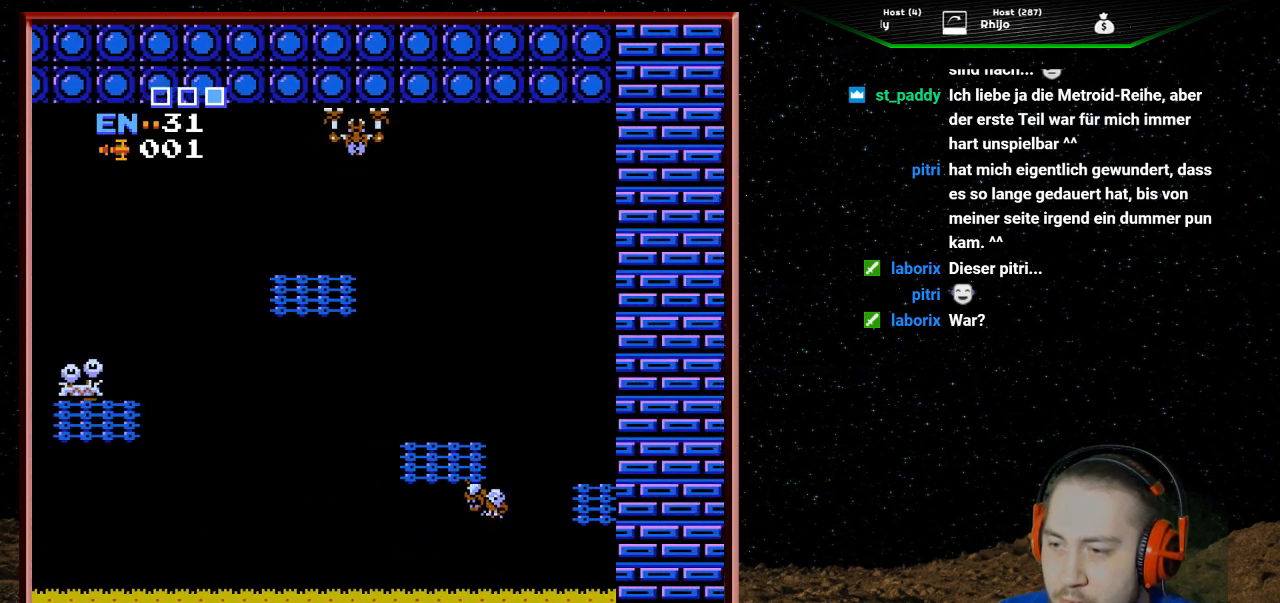
Gameplay with a controller (Nintendo layout); each line is a JSON object with the inputs held at the frame after it. "events" lists button and stick changes between this image and that frame as [ms after this image, input, new state], when the widget could be followed in between. Not read: L3 R3.
{"buttons": ["DPAD_RIGHT"], "events": []}
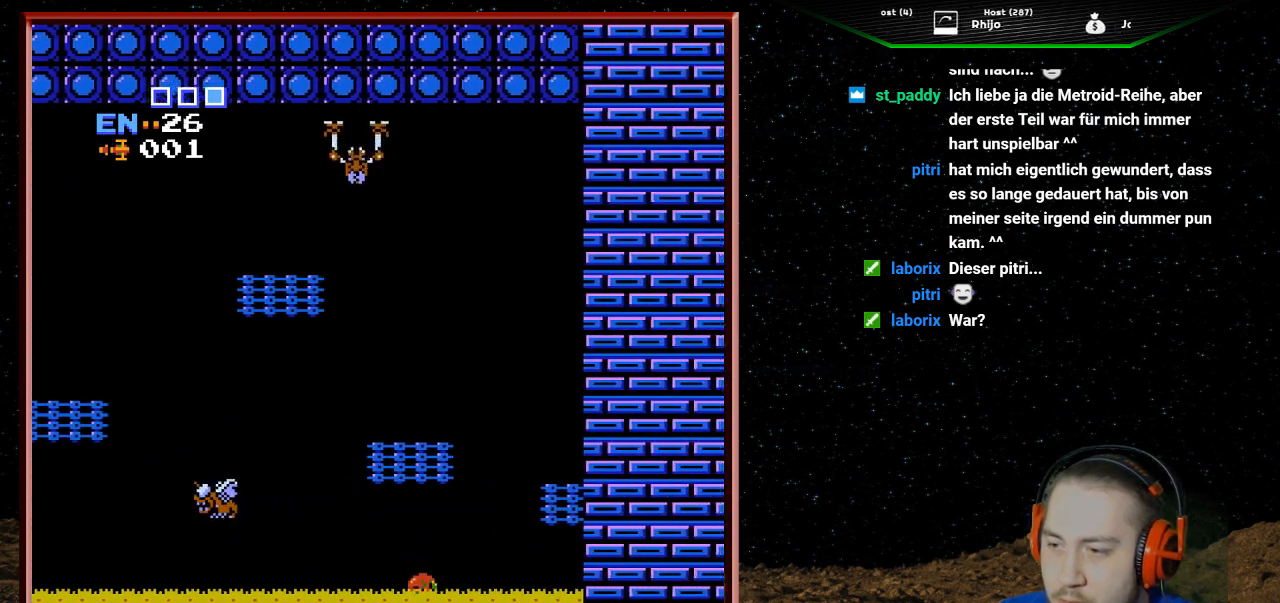
{"buttons": ["A", "DPAD_RIGHT"], "events": [[500, "A", "down"]]}
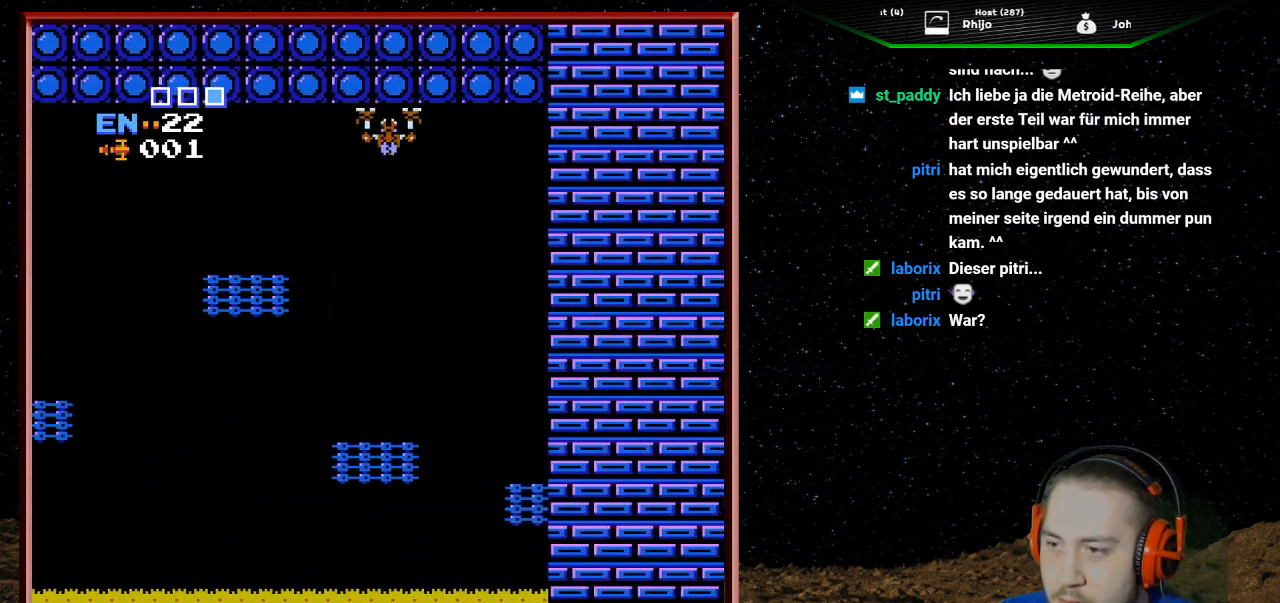
{"buttons": ["A", "DPAD_RIGHT"], "events": []}
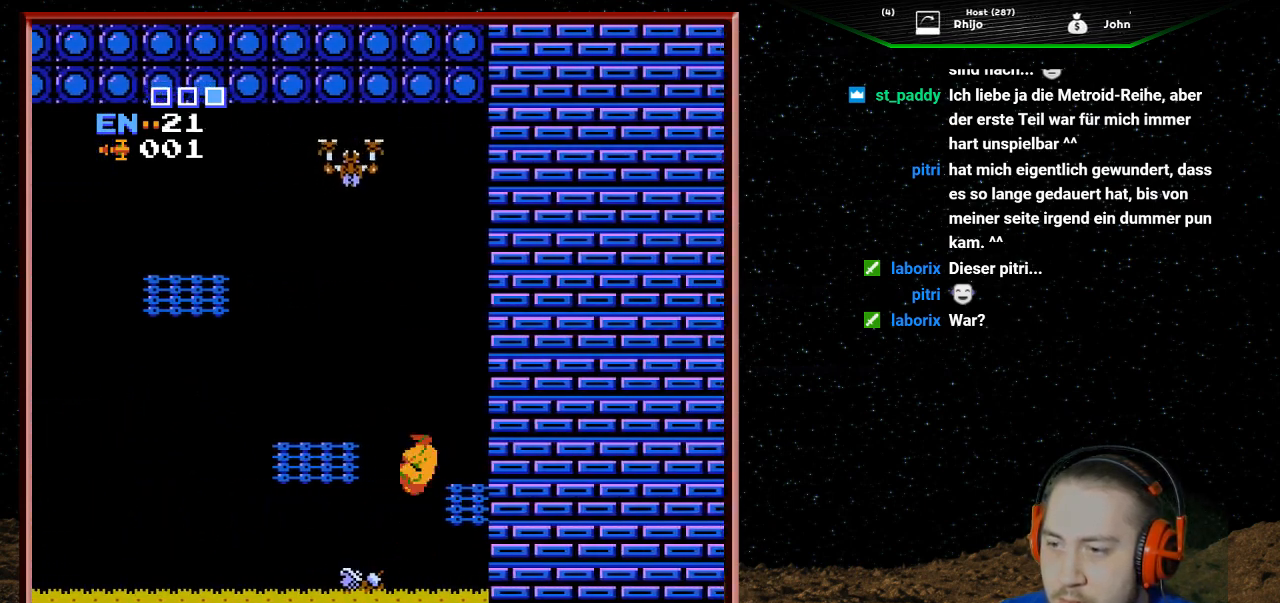
{"buttons": ["DPAD_UP"], "events": [[300, "A", "up"], [333, "DPAD_RIGHT", "up"], [500, "DPAD_UP", "down"]]}
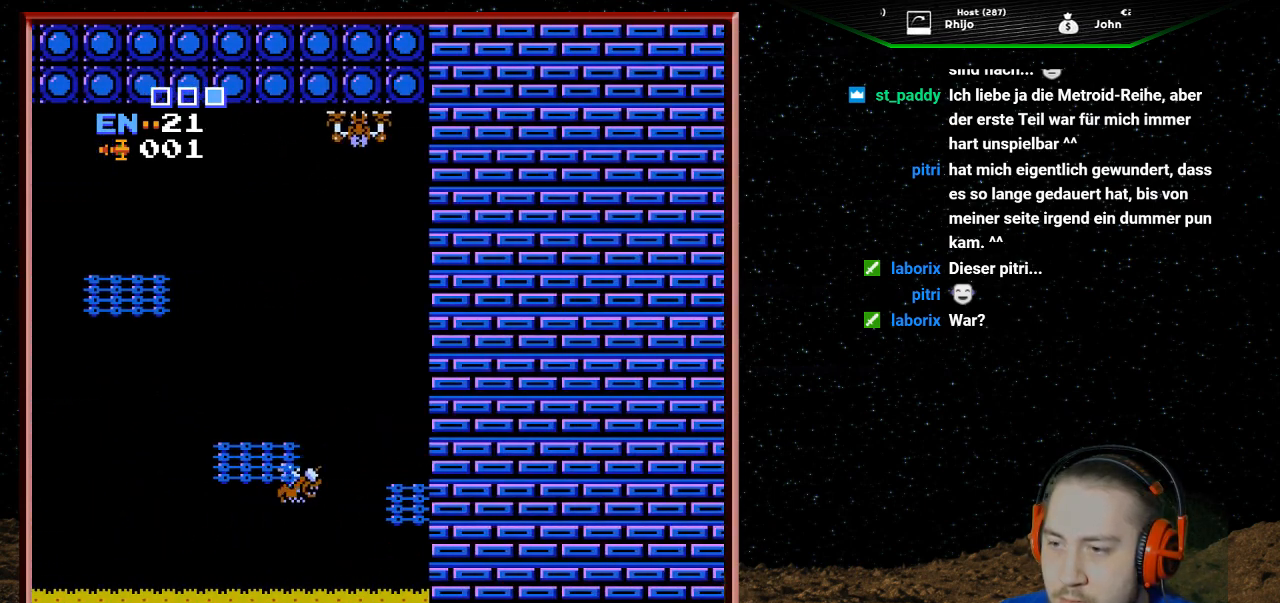
{"buttons": ["B"], "events": [[133, "DPAD_UP", "up"], [200, "DPAD_LEFT", "down"], [300, "B", "down"], [333, "DPAD_LEFT", "up"], [400, "B", "up"], [467, "B", "down"]]}
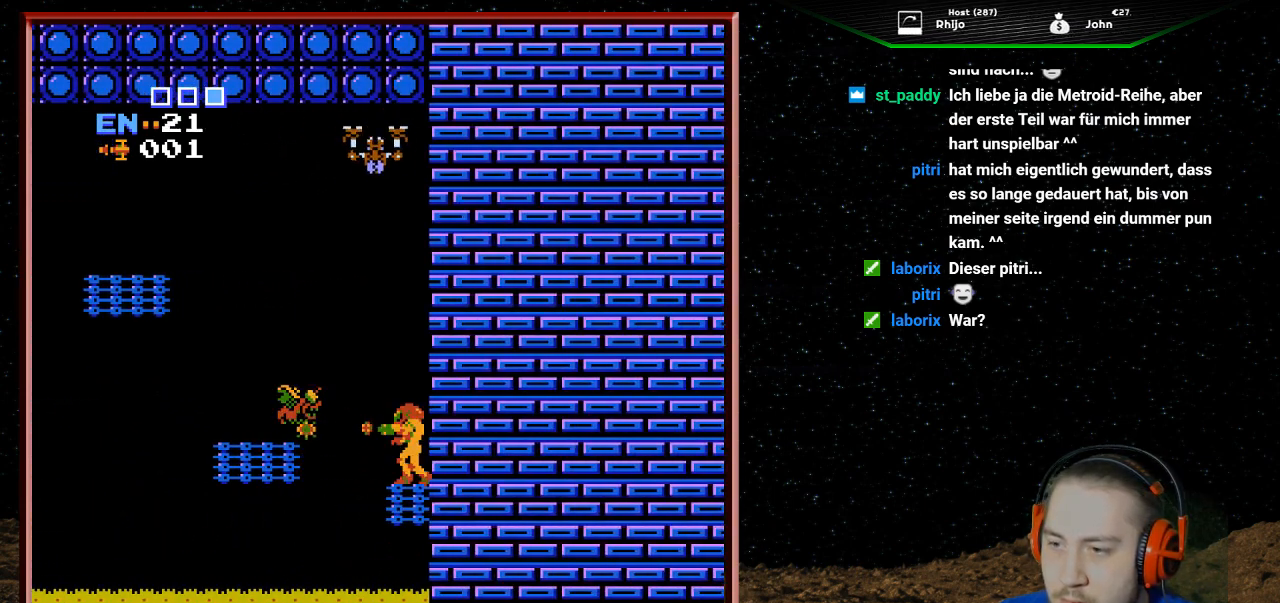
{"buttons": ["B"], "events": [[100, "B", "up"], [133, "B", "down"], [200, "B", "up"], [300, "B", "down"], [400, "B", "up"], [467, "B", "down"]]}
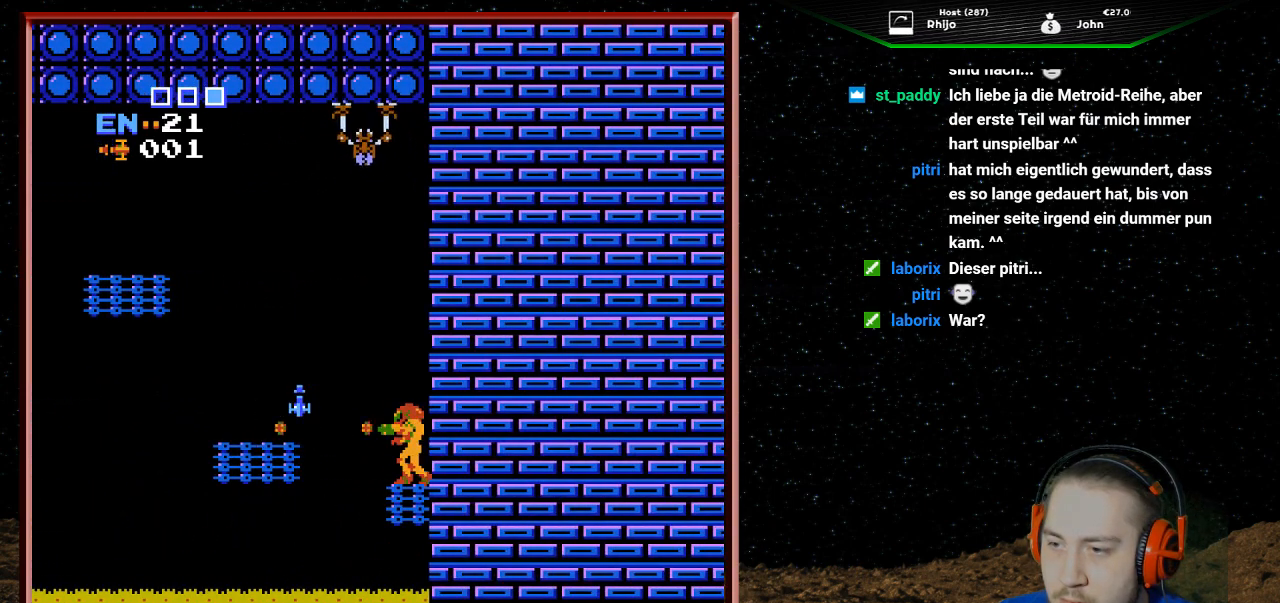
{"buttons": ["DPAD_LEFT"], "events": [[67, "B", "up"], [100, "B", "down"], [200, "B", "up"], [400, "DPAD_LEFT", "down"]]}
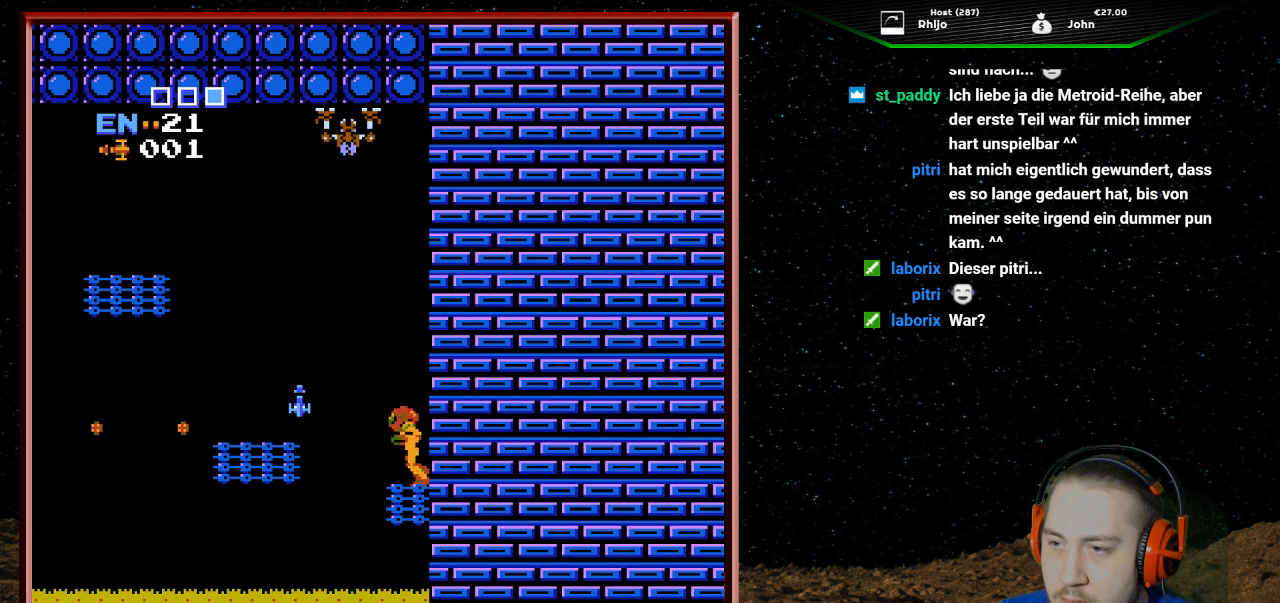
{"buttons": ["DPAD_LEFT"], "events": [[67, "A", "down"], [300, "A", "up"]]}
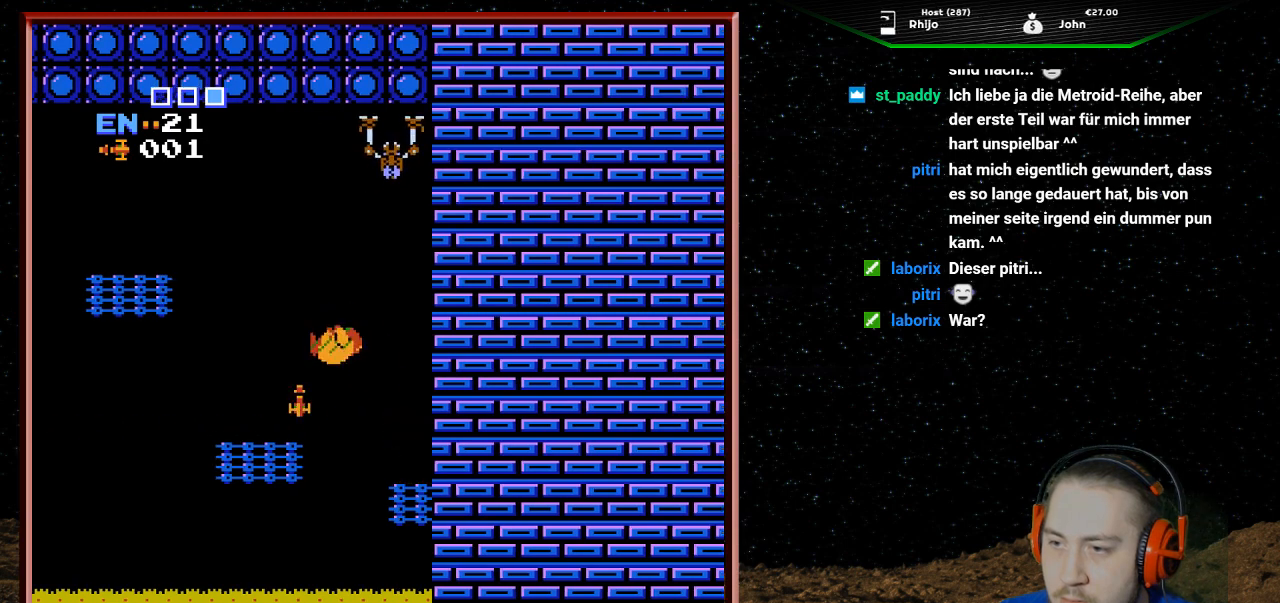
{"buttons": [], "events": [[433, "DPAD_LEFT", "up"]]}
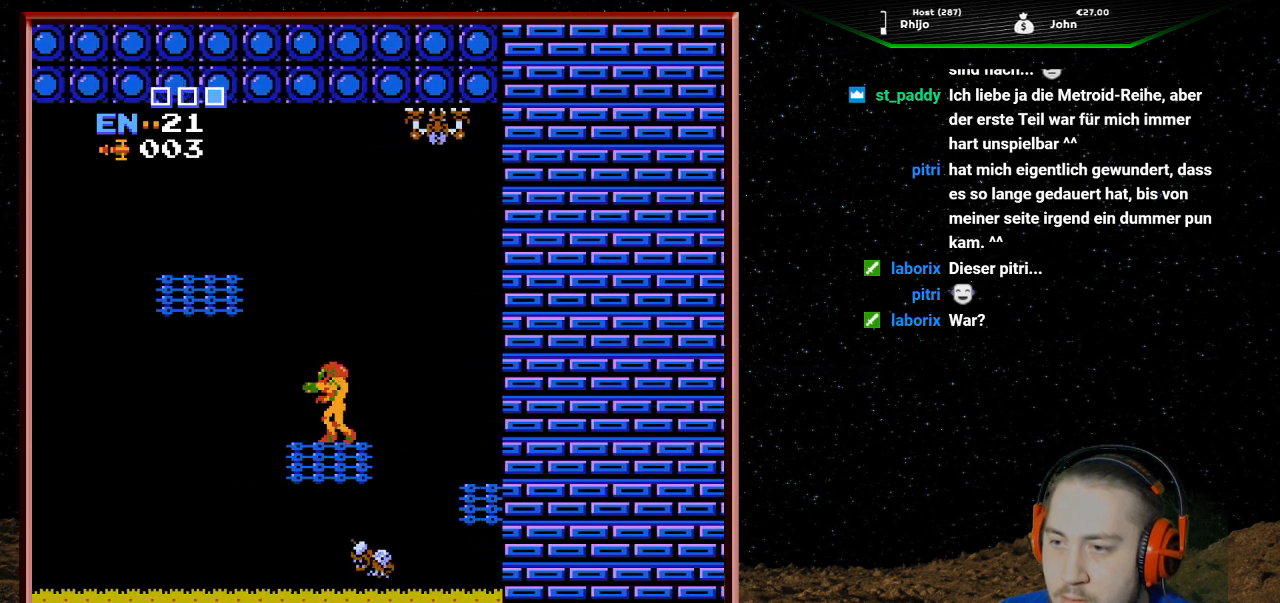
{"buttons": ["A"], "events": [[367, "A", "down"]]}
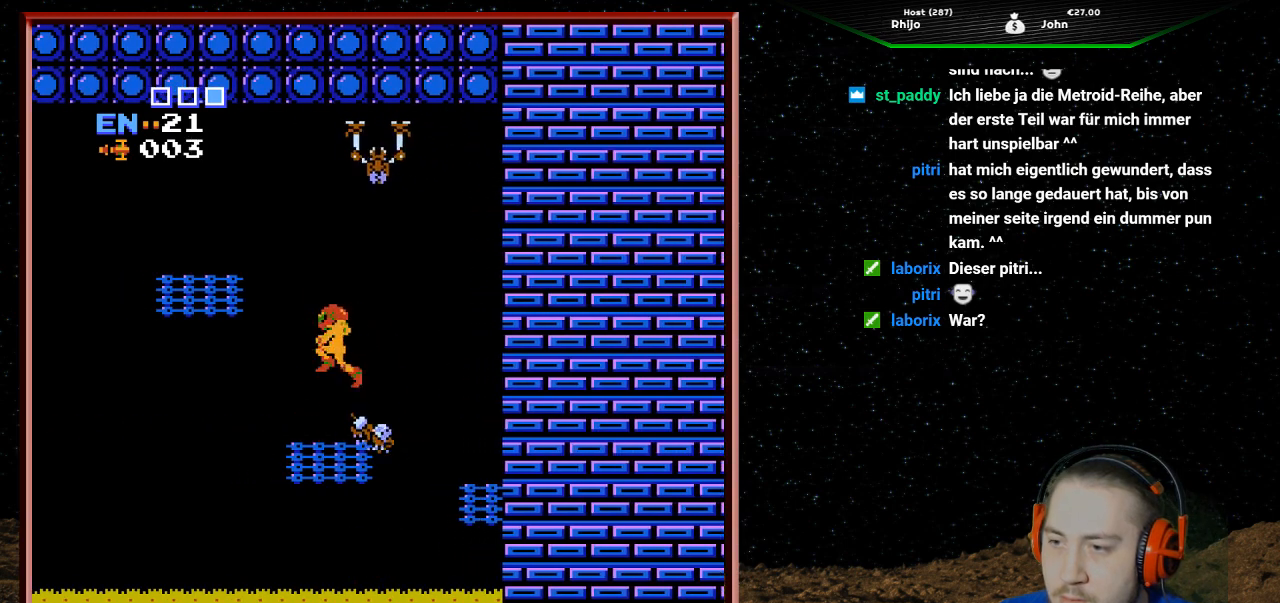
{"buttons": ["DPAD_UP"], "events": [[167, "B", "down"], [200, "A", "up"], [200, "DPAD_UP", "down"], [300, "B", "up"], [367, "B", "down"], [467, "B", "up"]]}
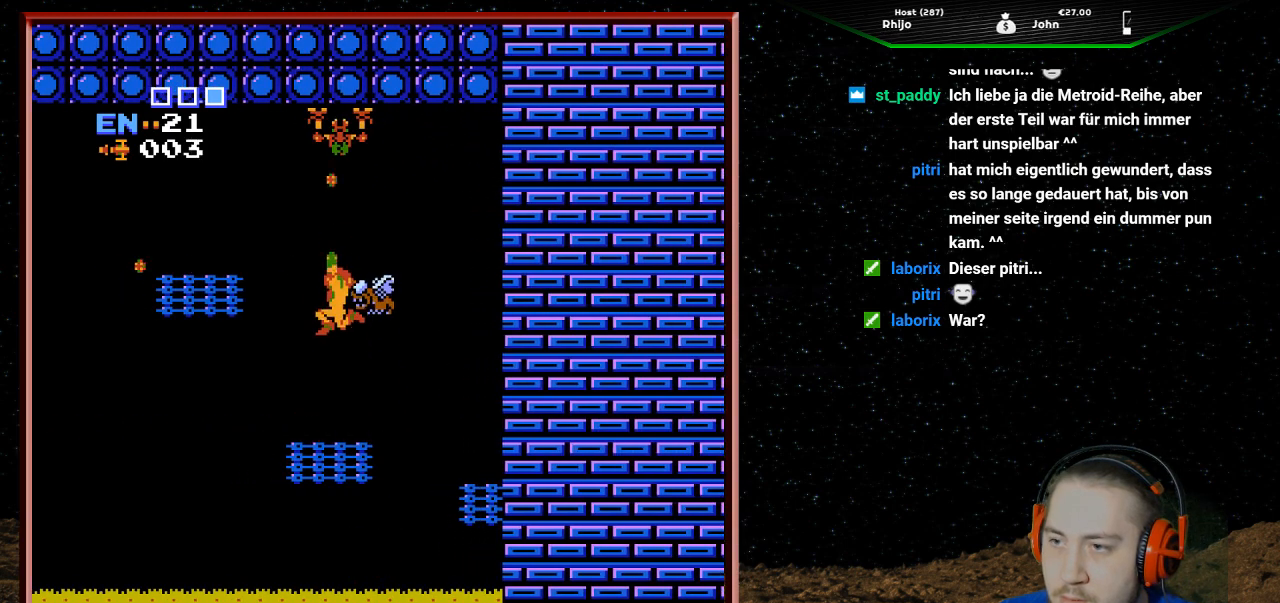
{"buttons": ["B", "DPAD_UP"], "events": [[33, "B", "down"], [133, "B", "up"], [200, "B", "down"], [300, "B", "up"], [333, "B", "down"], [433, "B", "up"], [500, "B", "down"]]}
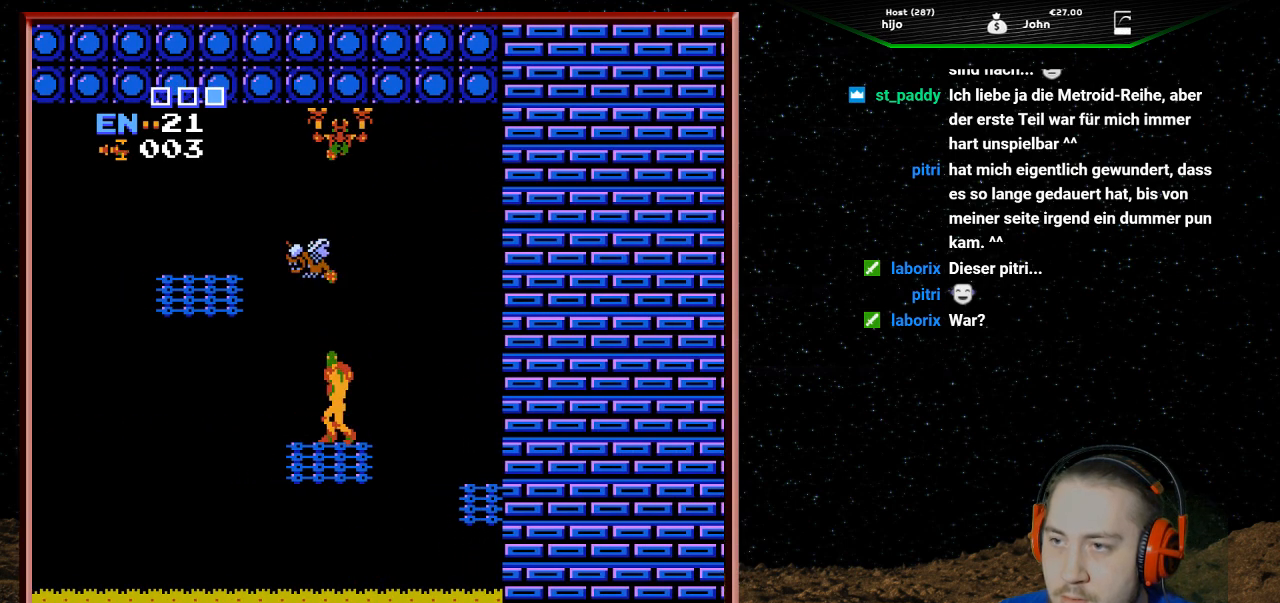
{"buttons": ["B", "DPAD_UP"], "events": [[100, "B", "up"], [133, "B", "down"], [233, "B", "up"], [300, "B", "down"], [367, "B", "up"], [400, "B", "down"]]}
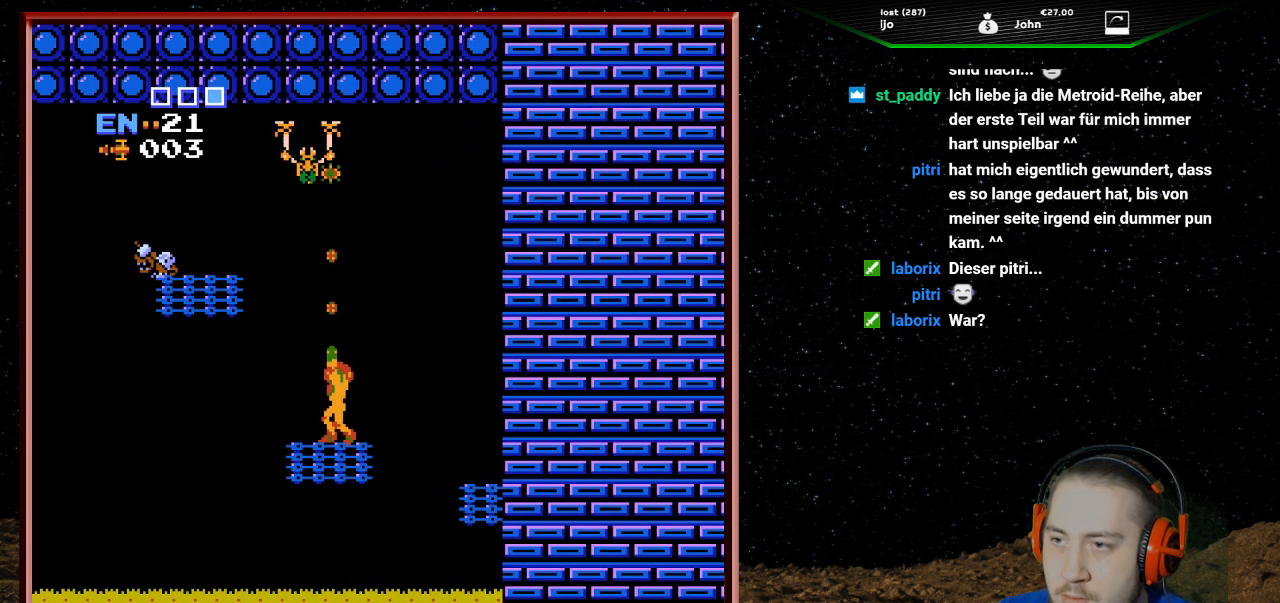
{"buttons": ["DPAD_UP"], "events": [[33, "B", "up"], [100, "B", "down"], [167, "B", "up"], [267, "B", "down"], [367, "B", "up"], [433, "B", "down"], [500, "B", "up"]]}
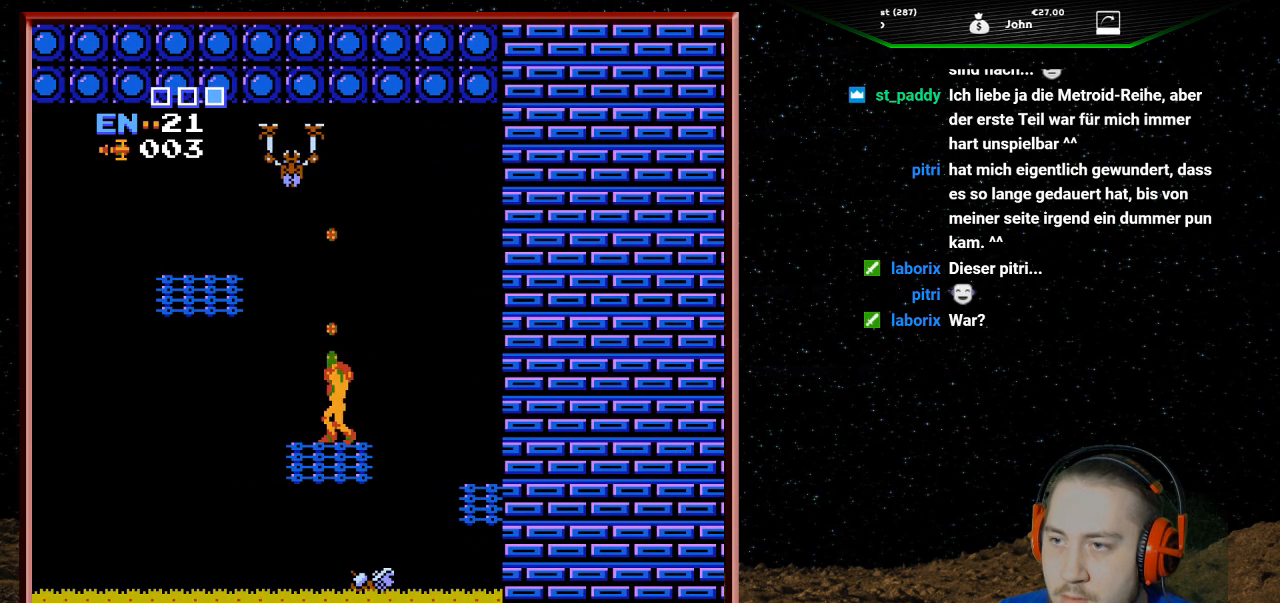
{"buttons": ["A", "DPAD_LEFT"], "events": [[100, "B", "down"], [200, "B", "up"], [333, "DPAD_UP", "up"], [467, "A", "down"], [500, "DPAD_LEFT", "down"]]}
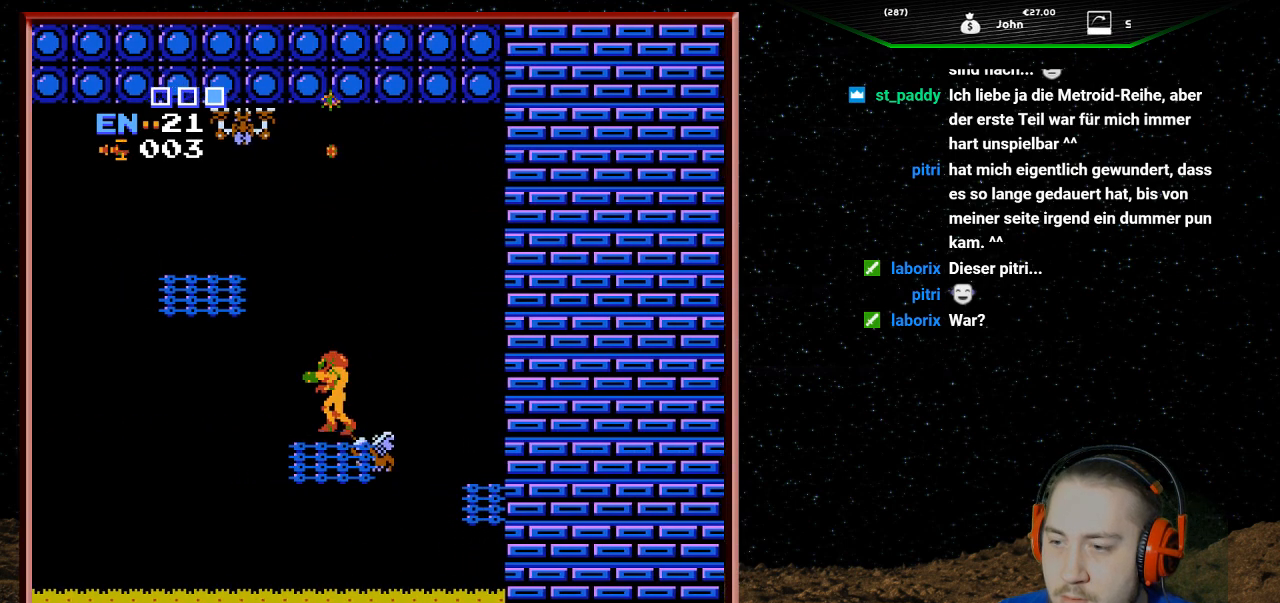
{"buttons": ["A", "DPAD_LEFT"], "events": [[67, "DPAD_LEFT", "up"], [467, "DPAD_LEFT", "down"]]}
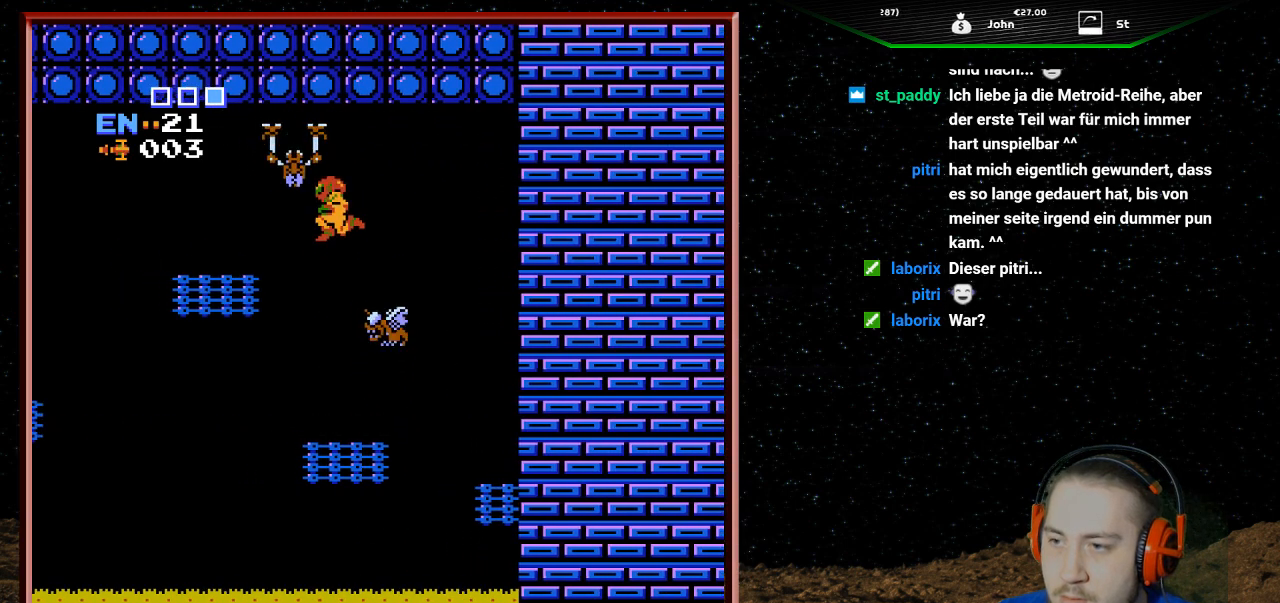
{"buttons": ["DPAD_UP"], "events": [[67, "A", "up"], [100, "DPAD_LEFT", "up"], [333, "B", "down"], [333, "DPAD_UP", "down"], [467, "B", "up"]]}
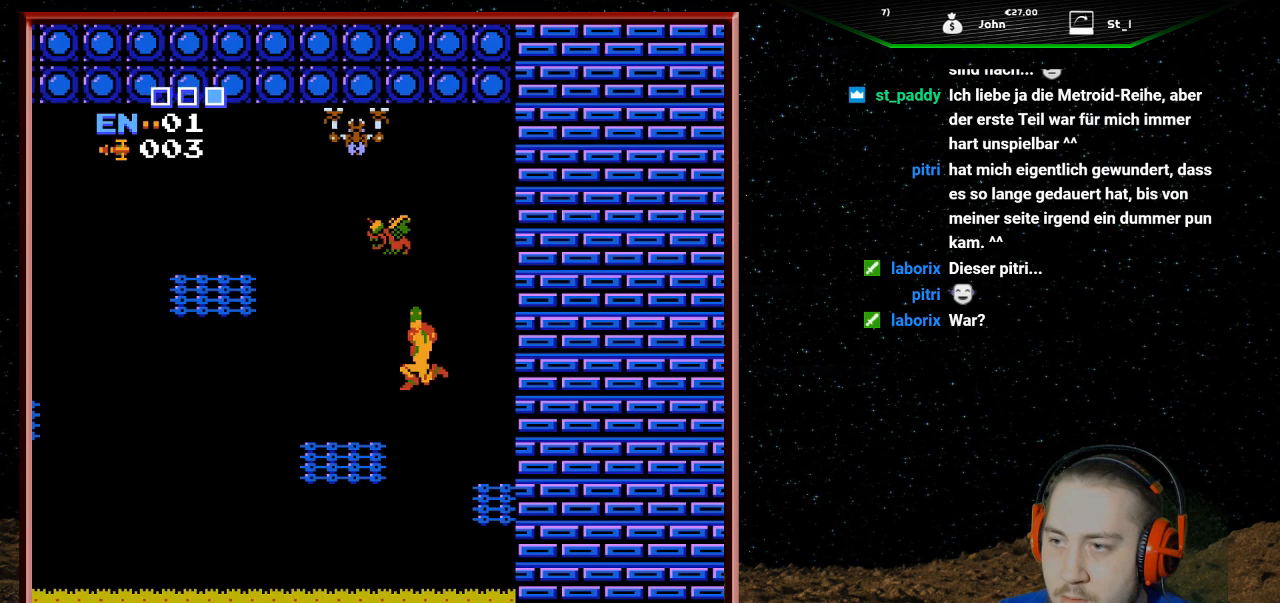
{"buttons": ["B", "DPAD_UP"], "events": [[33, "B", "down"], [167, "B", "up"], [233, "B", "down"], [367, "B", "up"], [400, "B", "down"]]}
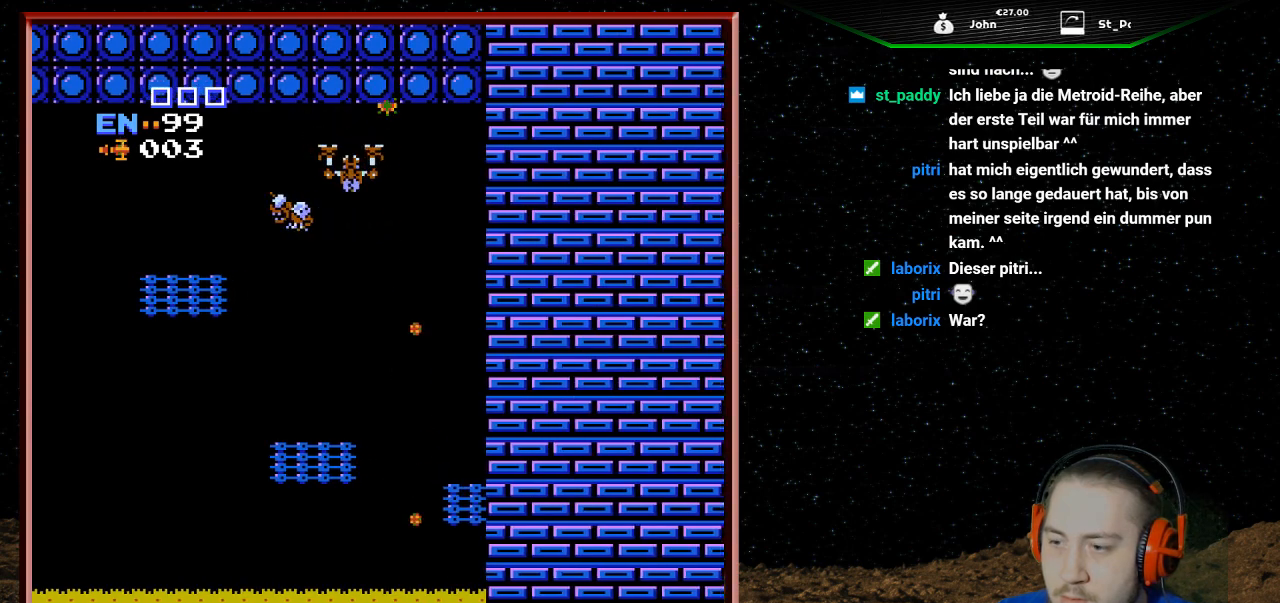
{"buttons": ["A"], "events": [[33, "B", "up"], [100, "DPAD_UP", "up"], [167, "A", "down"]]}
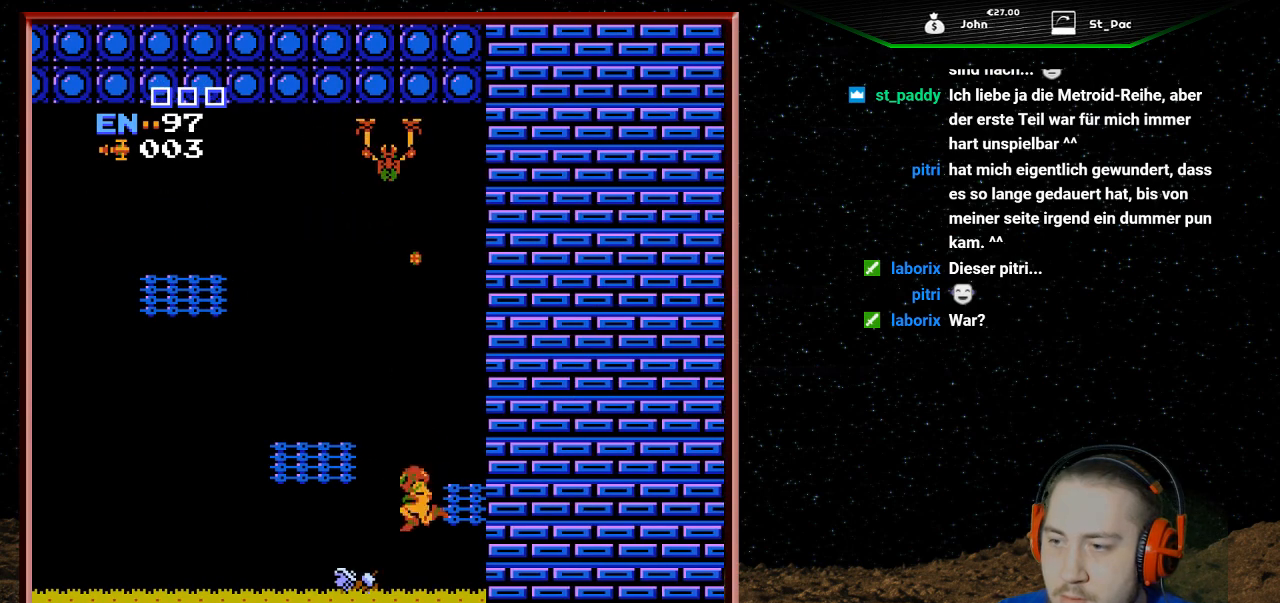
{"buttons": ["DPAD_RIGHT"], "events": [[233, "DPAD_RIGHT", "down"], [467, "A", "up"]]}
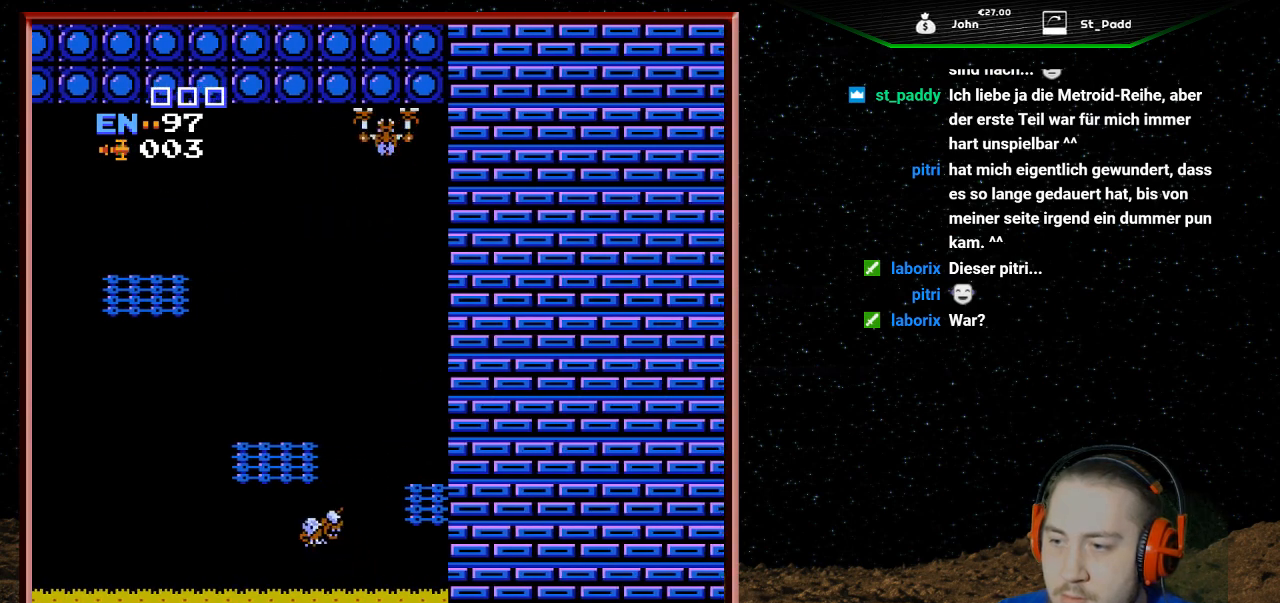
{"buttons": ["B"], "events": [[33, "DPAD_RIGHT", "up"], [33, "DPAD_UP", "down"], [100, "B", "down"], [233, "B", "up"], [300, "B", "down"], [367, "DPAD_UP", "up"], [400, "B", "up"], [467, "B", "down"]]}
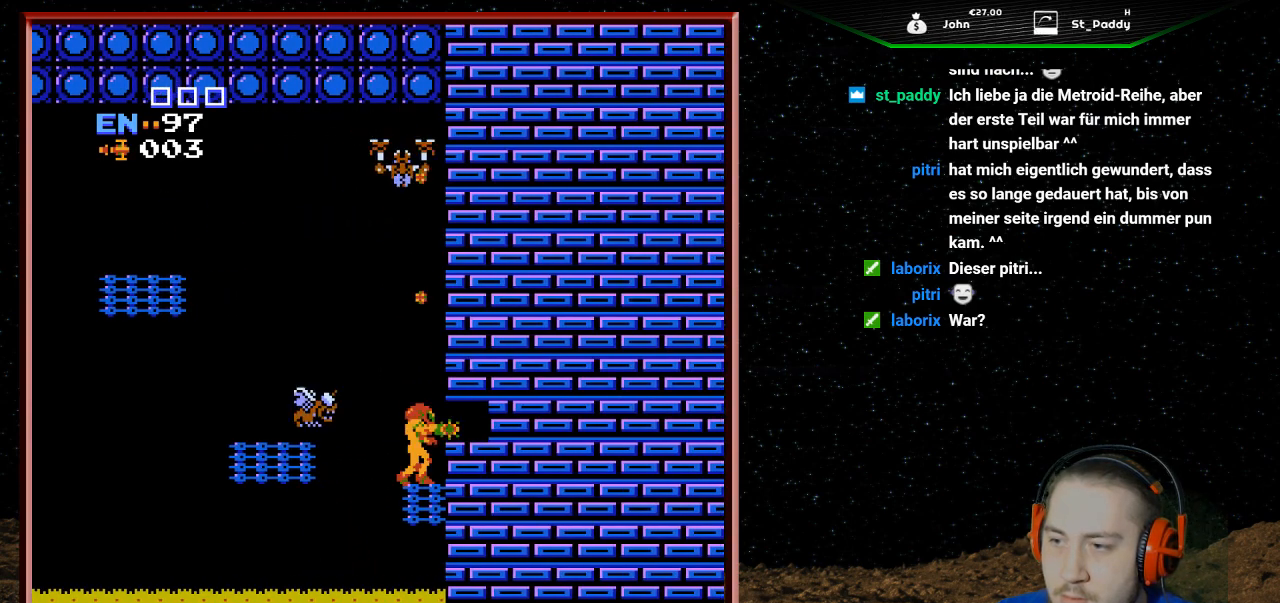
{"buttons": ["B"], "events": [[100, "B", "up"], [167, "B", "down"], [267, "B", "up"], [367, "B", "down"], [467, "B", "up"], [500, "B", "down"]]}
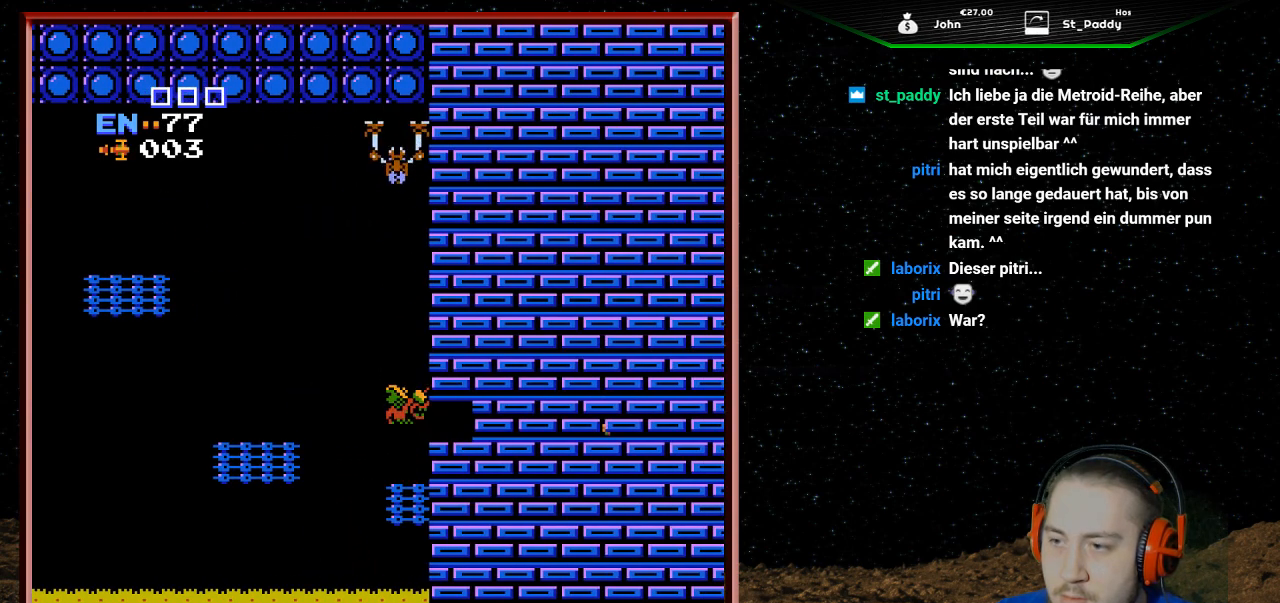
{"buttons": [], "events": [[167, "B", "up"]]}
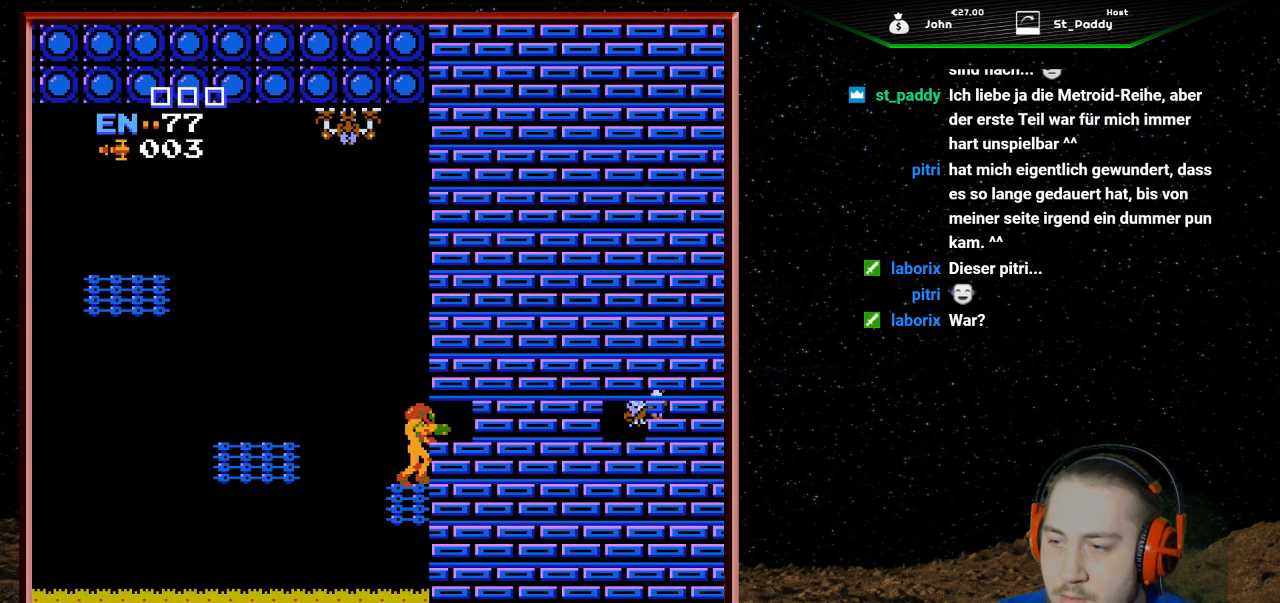
{"buttons": ["DPAD_LEFT"], "events": [[67, "SELECT", "down"], [233, "SELECT", "up"], [400, "DPAD_LEFT", "down"]]}
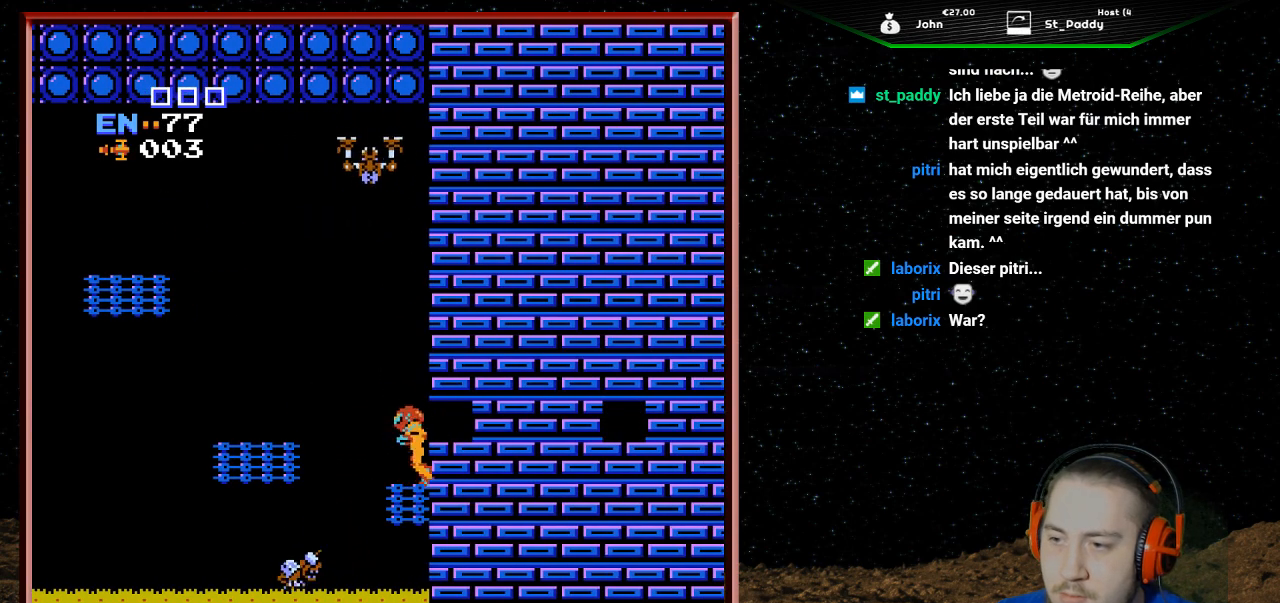
{"buttons": ["A", "DPAD_LEFT"], "events": [[100, "A", "down"]]}
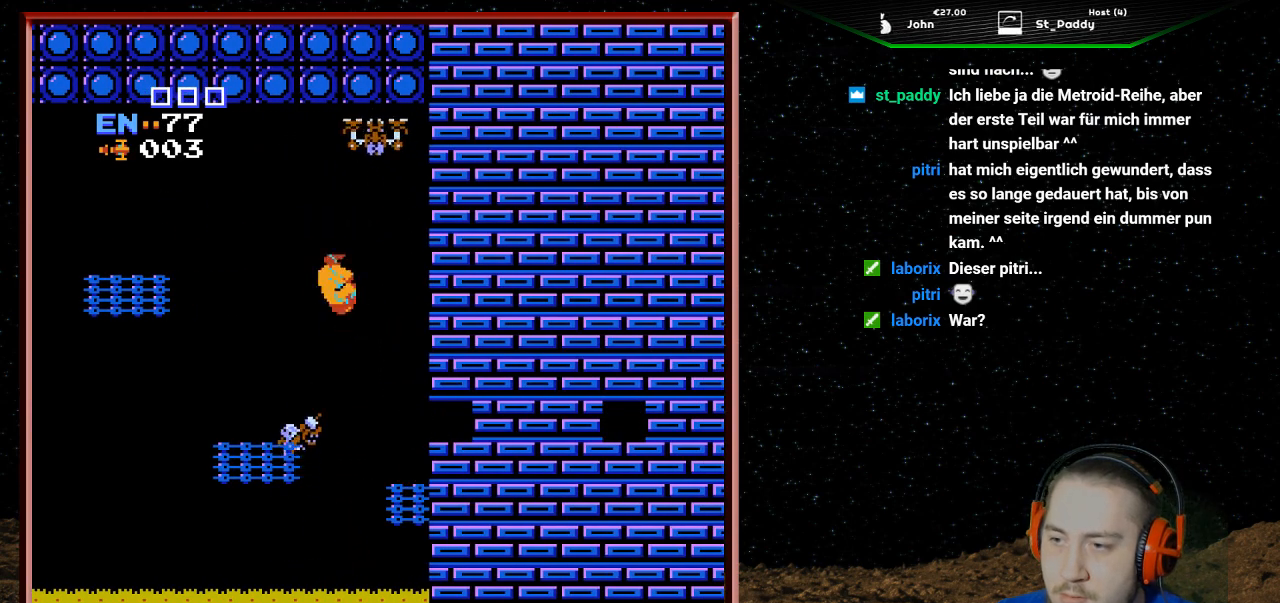
{"buttons": ["A", "DPAD_LEFT"], "events": []}